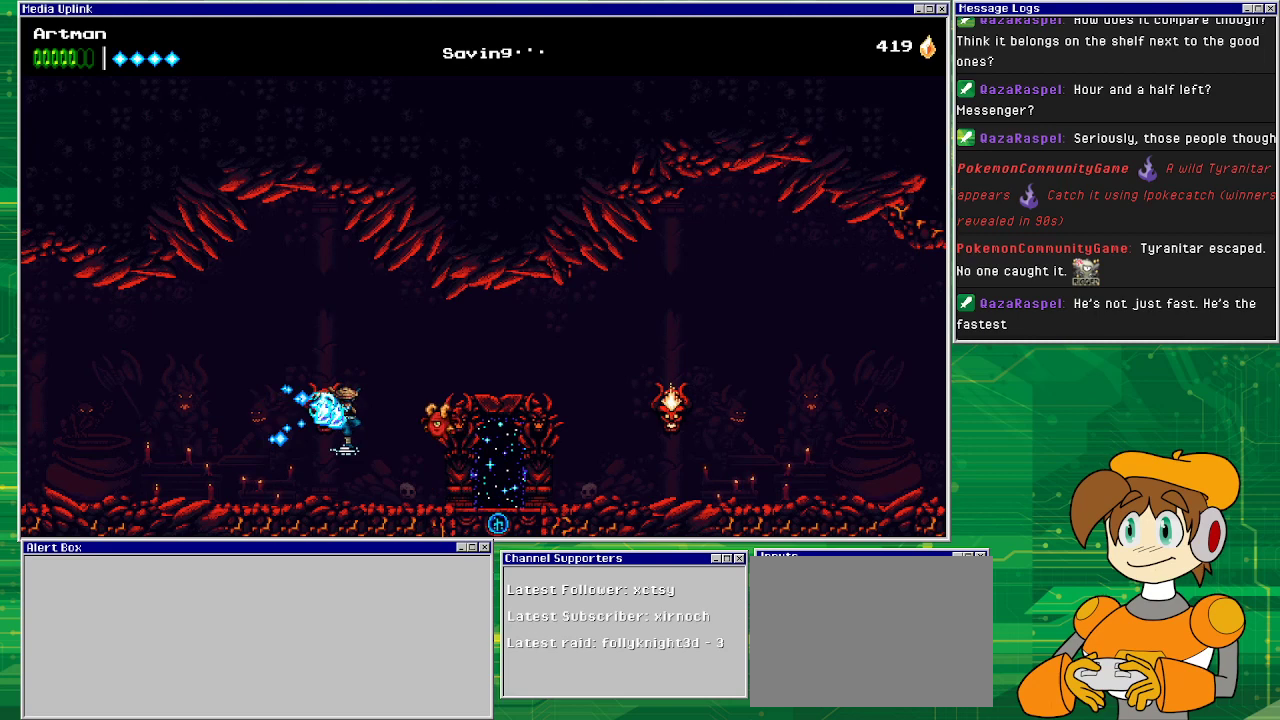
Gameplay with a controller (PlayStation layout); each line is a JSON object with the inputs held at the frame after it. "events" lists button and stick changes between this image and that frame as [ms after this image, input, new state], when the widget could be followed in between. Not read: L1 L2 L3 R2 R3 left_stick right_stick.
{"buttons": ["DPAD_RIGHT"], "events": []}
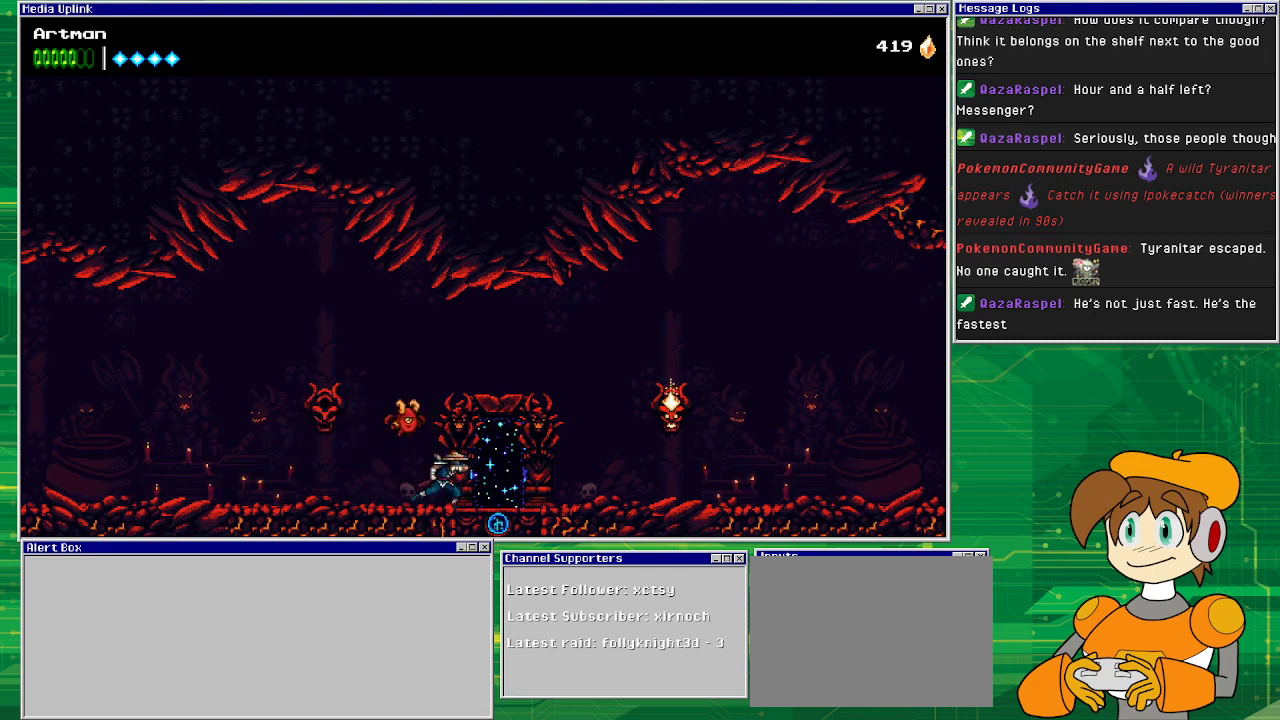
{"buttons": ["DPAD_RIGHT"], "events": []}
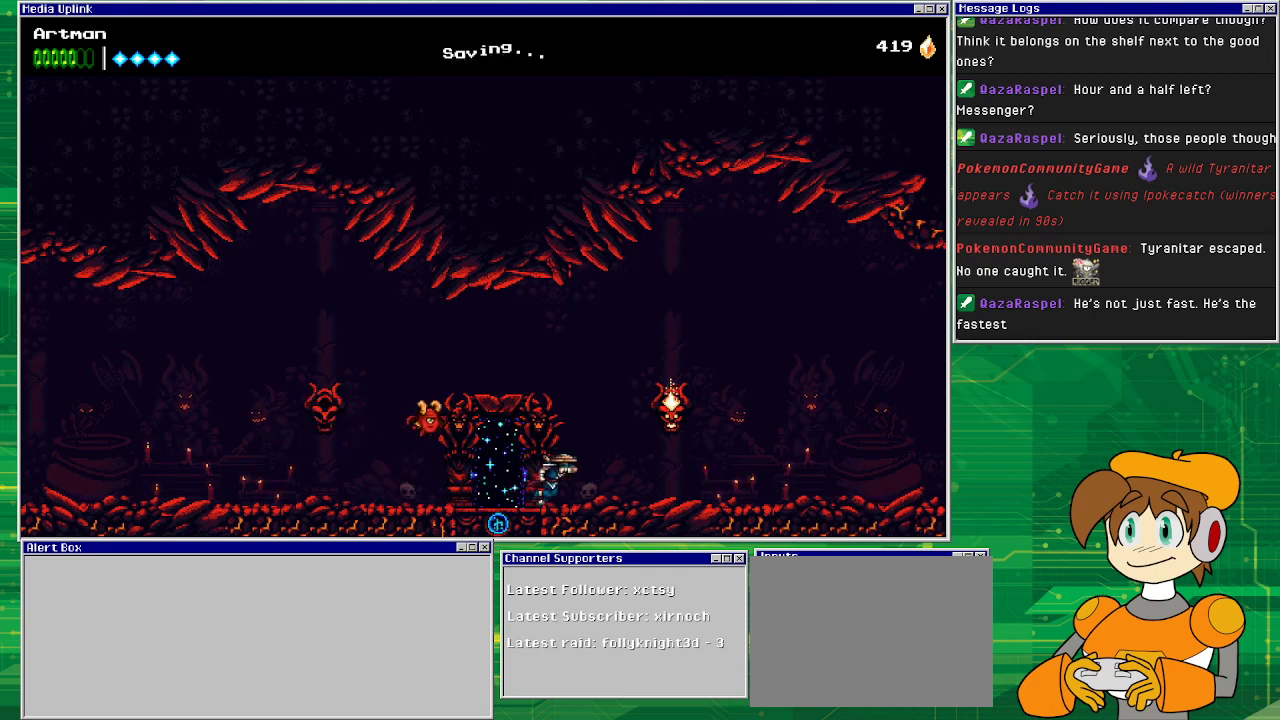
{"buttons": ["DPAD_RIGHT"], "events": [[133, "CROSS", "down"], [200, "SQUARE", "down"], [300, "CROSS", "up"], [300, "SQUARE", "up"]]}
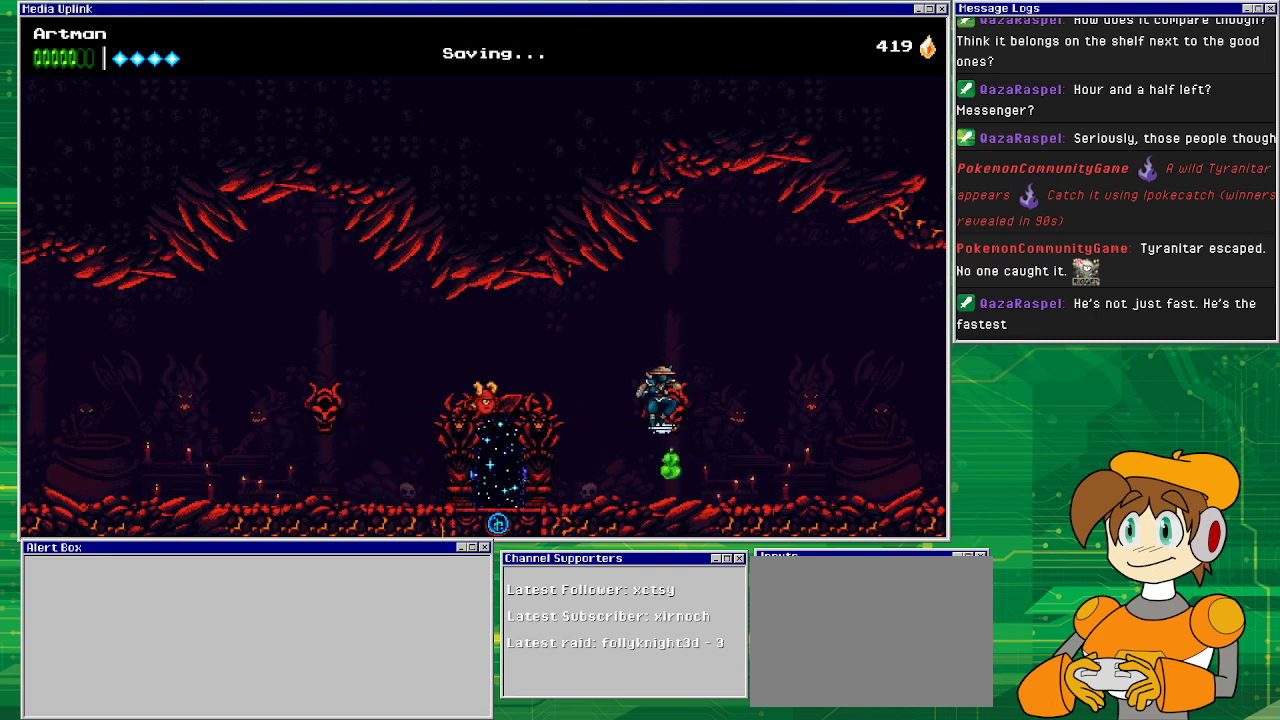
{"buttons": ["DPAD_LEFT"], "events": [[333, "DPAD_RIGHT", "up"], [400, "DPAD_LEFT", "down"]]}
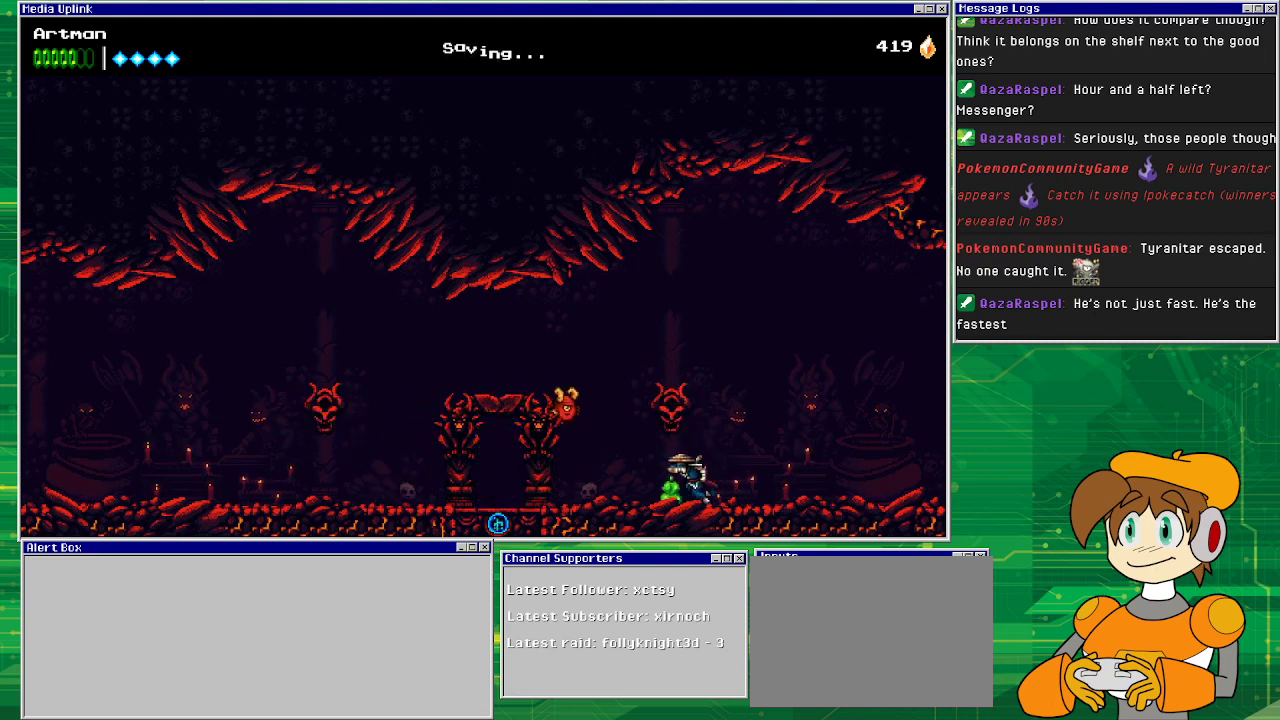
{"buttons": ["DPAD_RIGHT"], "events": [[167, "DPAD_LEFT", "up"], [233, "DPAD_RIGHT", "down"]]}
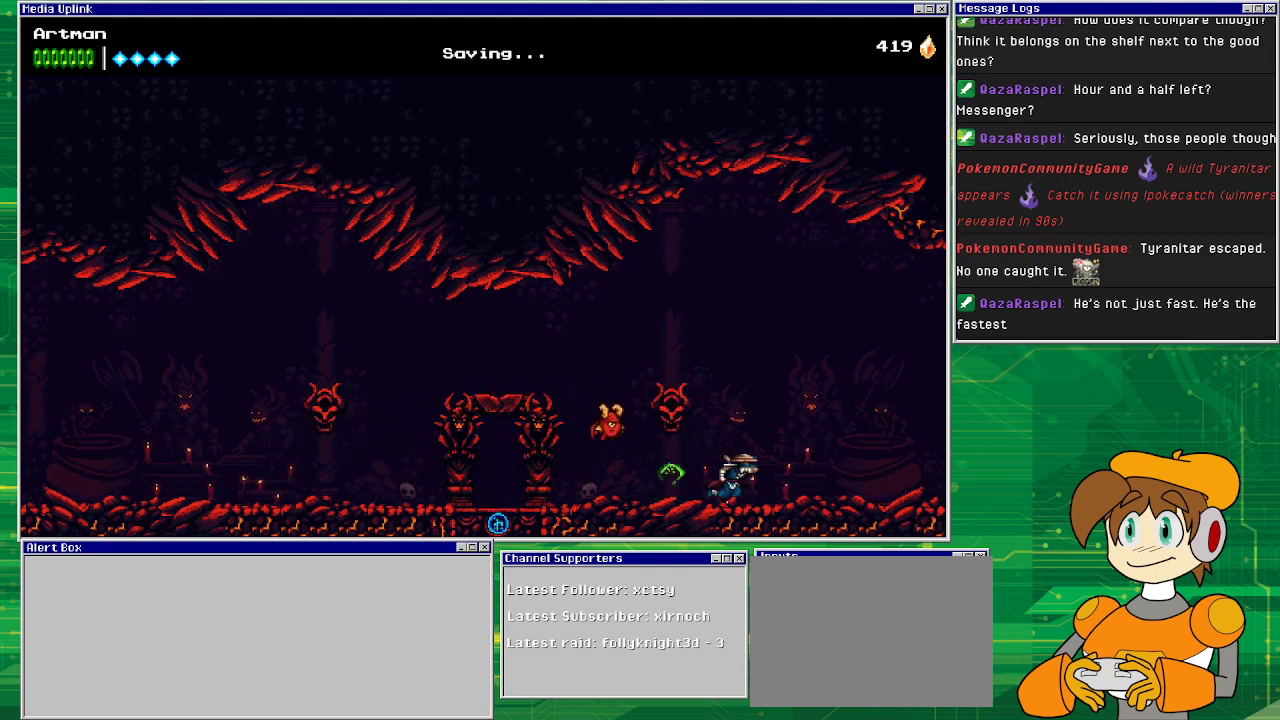
{"buttons": ["DPAD_RIGHT"], "events": []}
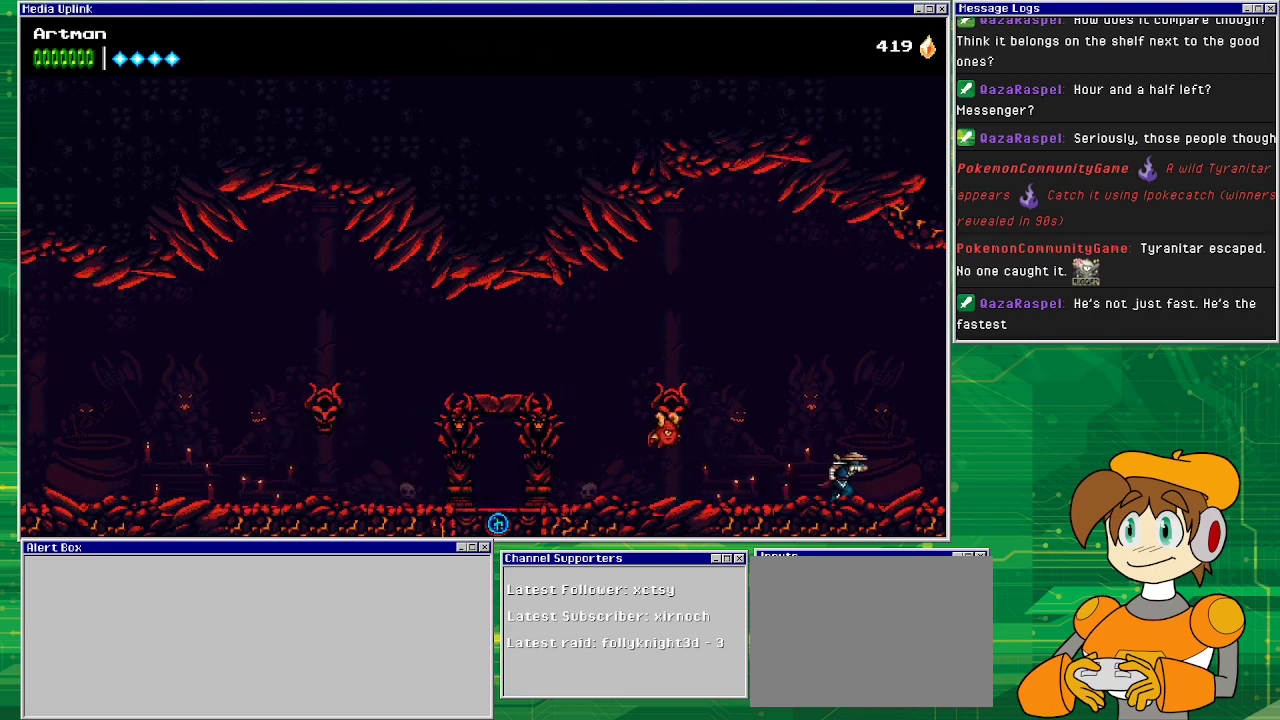
{"buttons": ["DPAD_RIGHT"], "events": []}
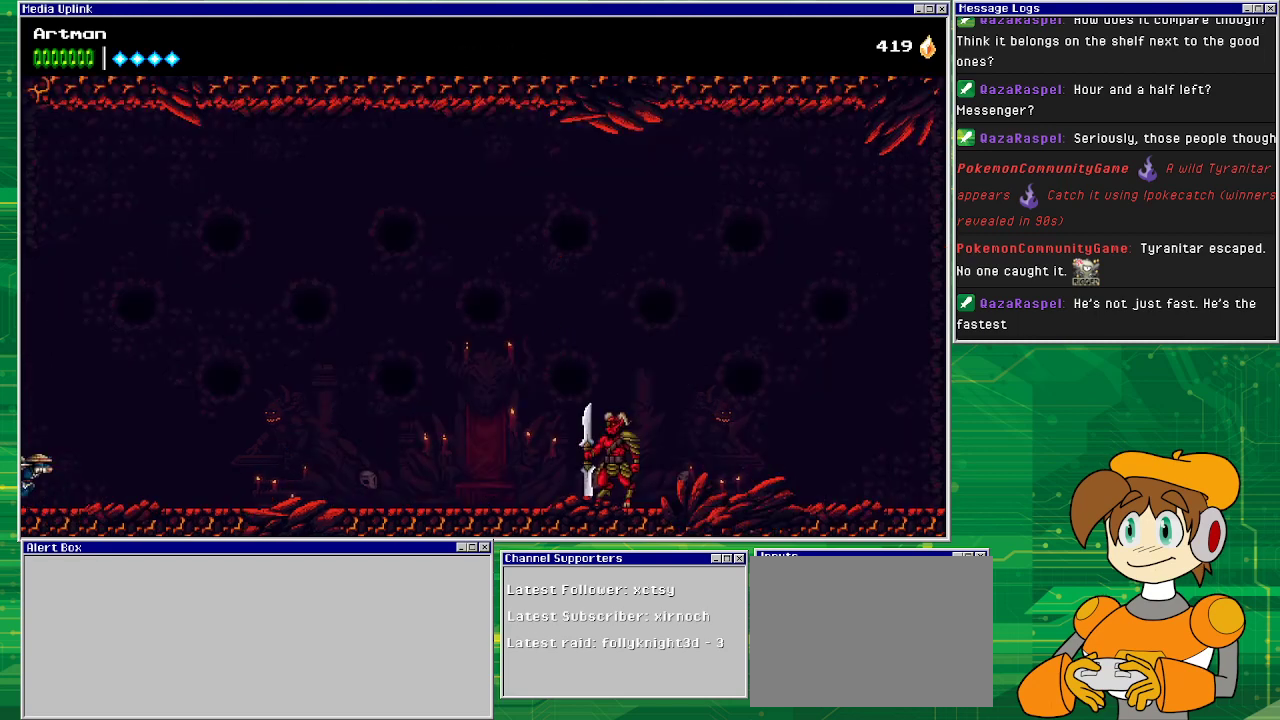
{"buttons": ["DPAD_RIGHT"], "events": []}
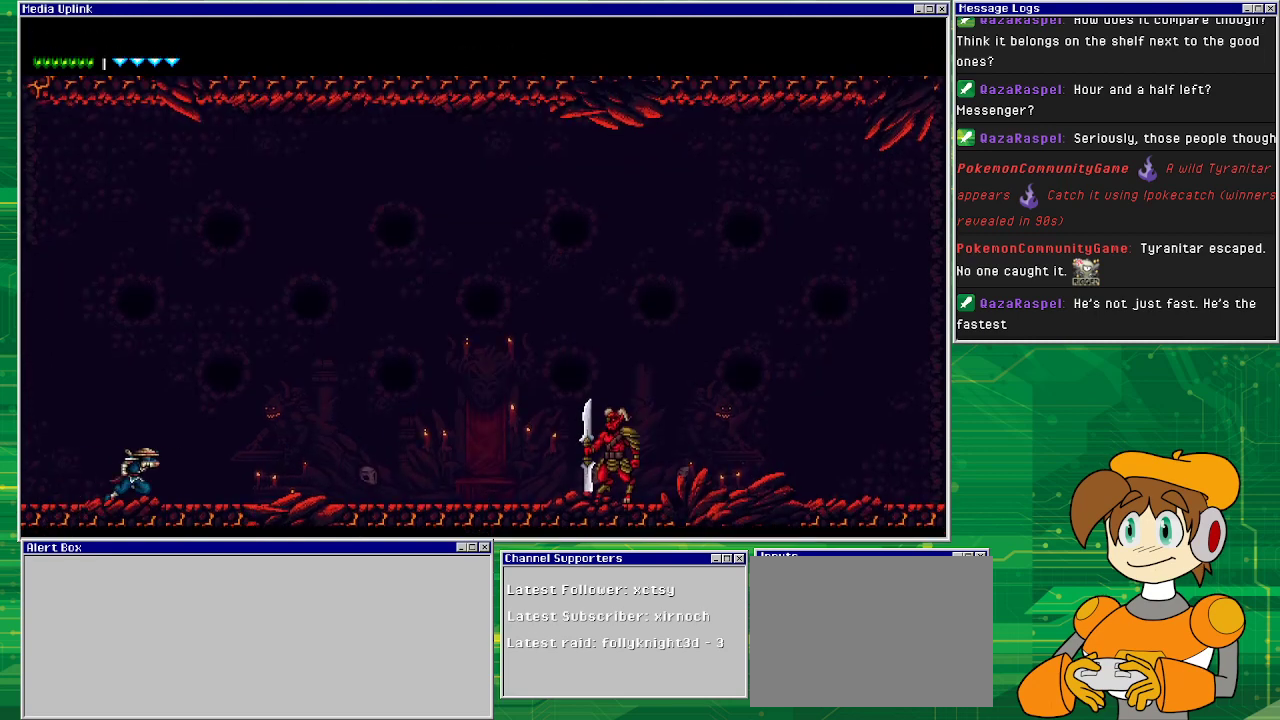
{"buttons": ["DPAD_RIGHT"], "events": []}
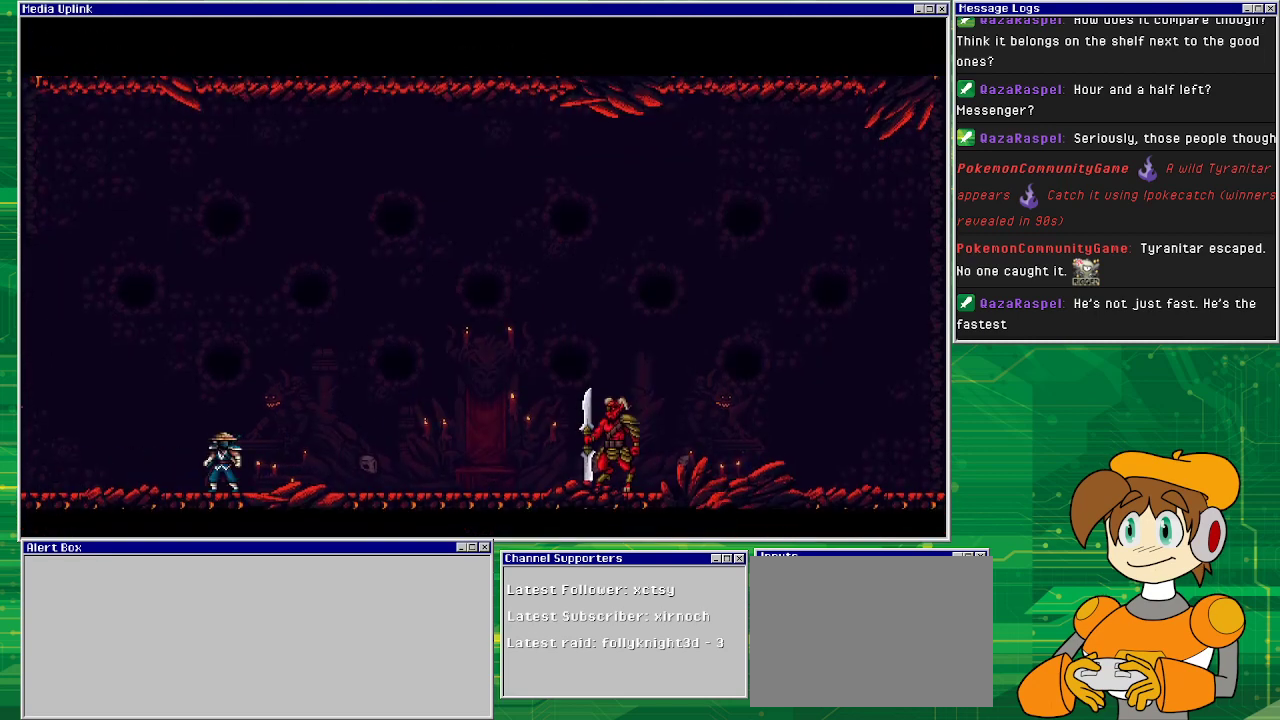
{"buttons": [], "events": [[367, "DPAD_RIGHT", "up"]]}
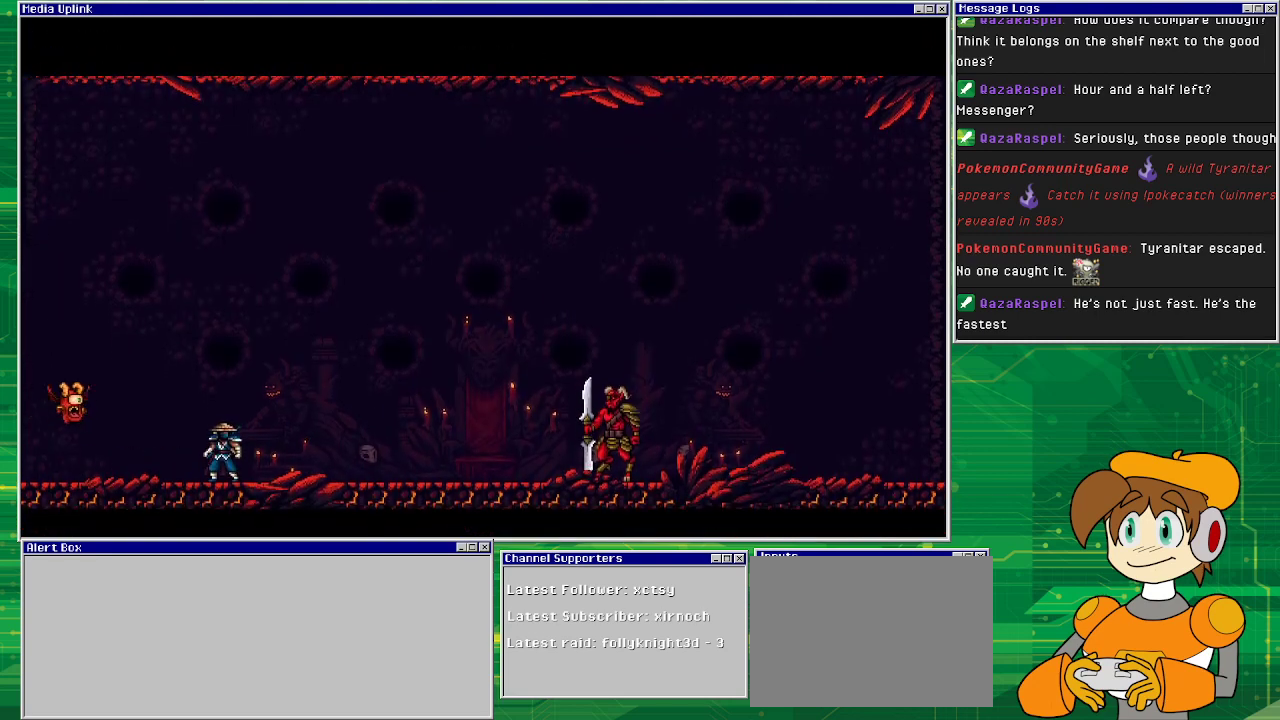
{"buttons": [], "events": []}
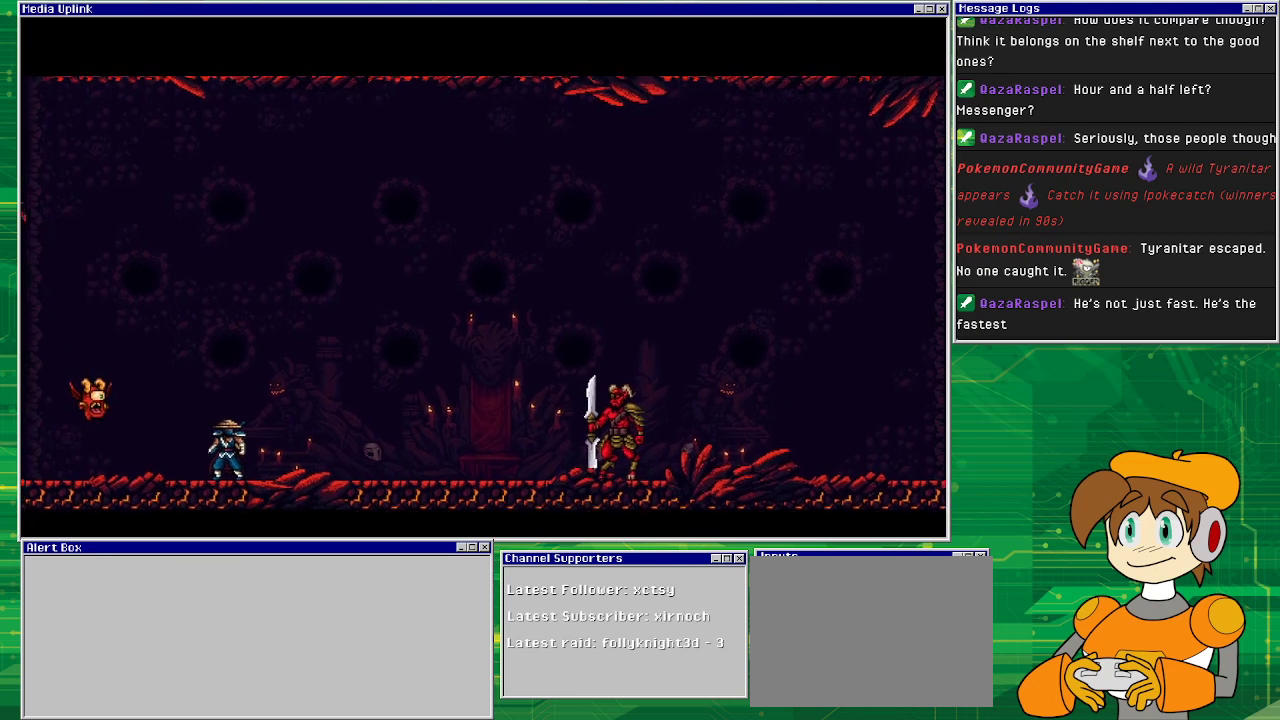
{"buttons": [], "events": []}
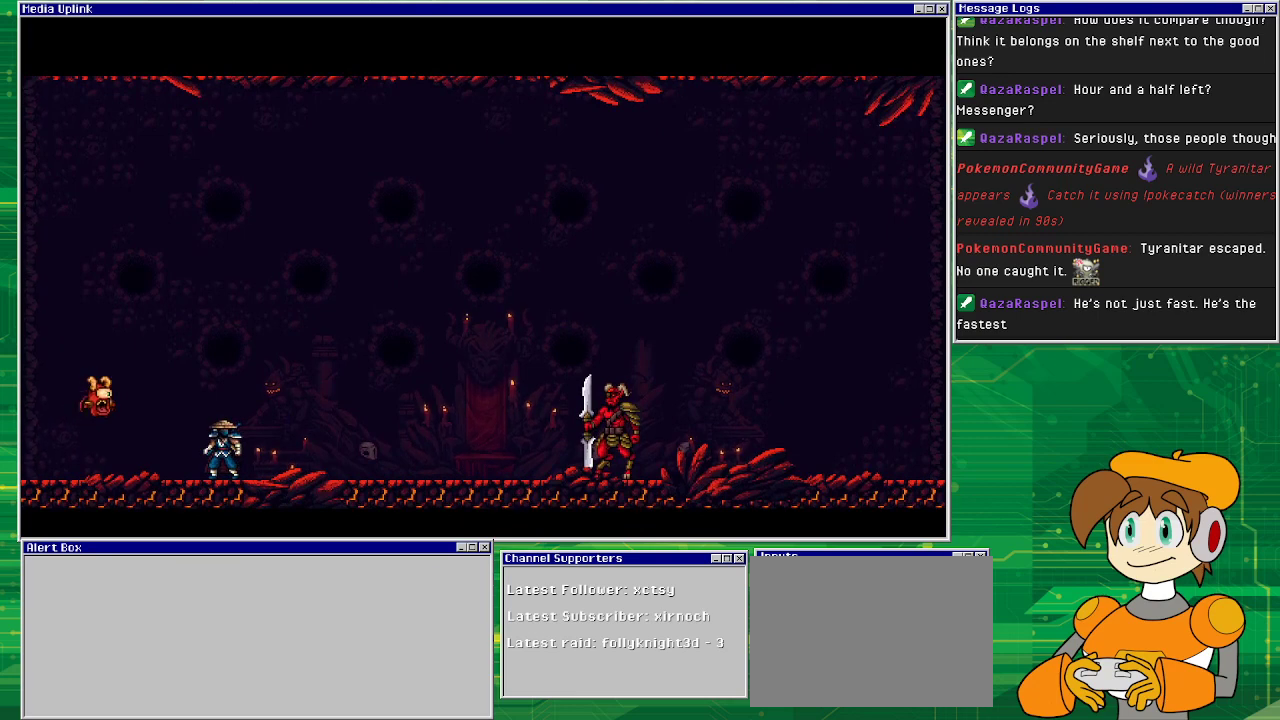
{"buttons": [], "events": []}
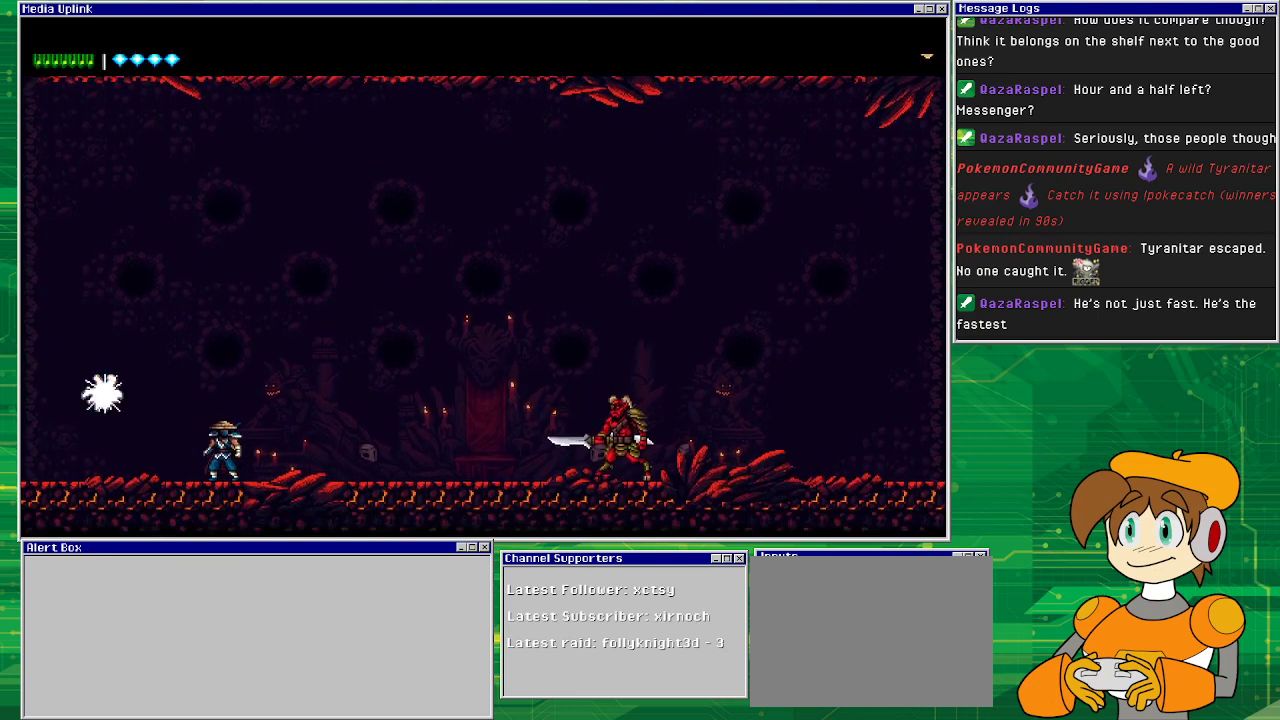
{"buttons": ["DPAD_RIGHT"], "events": [[467, "DPAD_RIGHT", "down"]]}
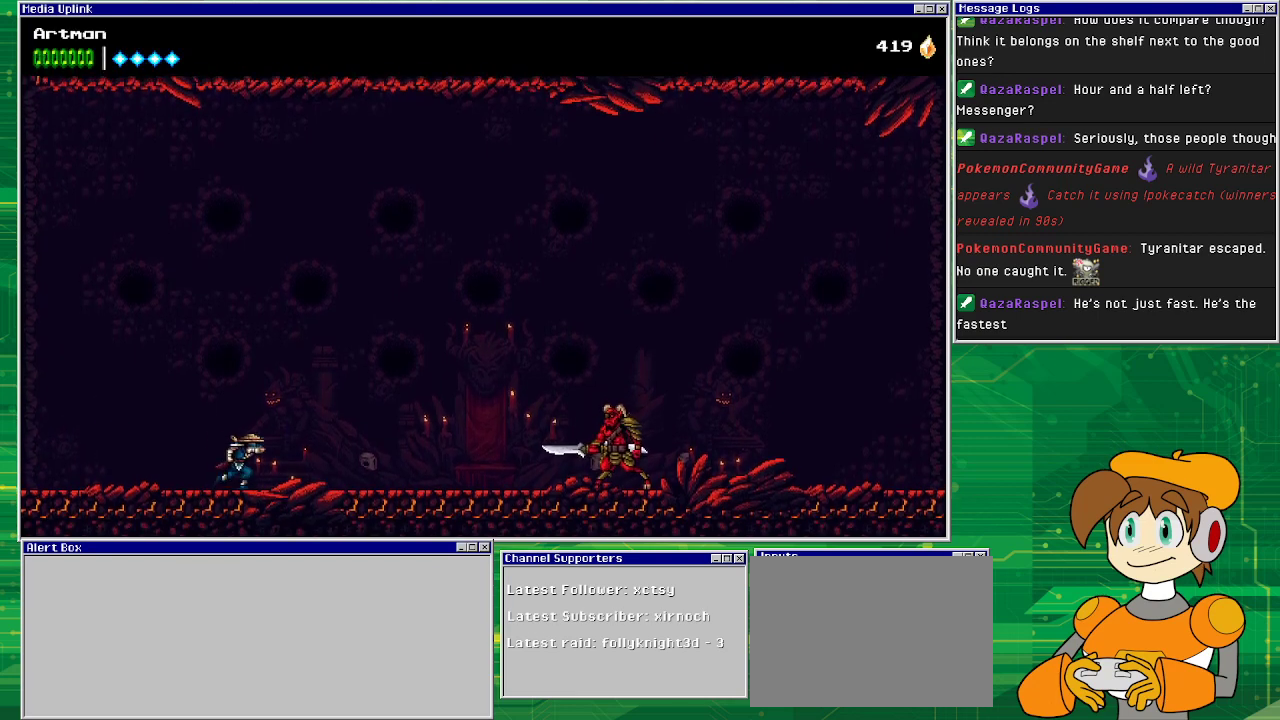
{"buttons": ["DPAD_RIGHT"], "events": []}
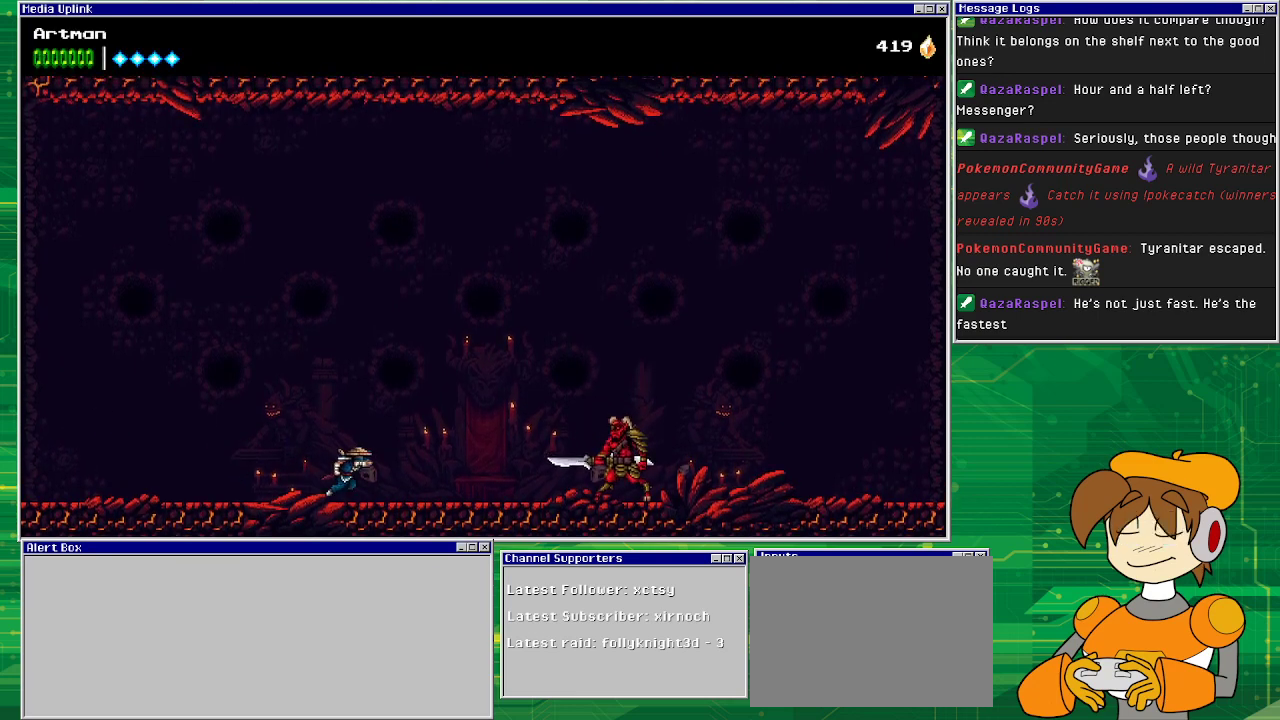
{"buttons": ["DPAD_RIGHT"], "events": []}
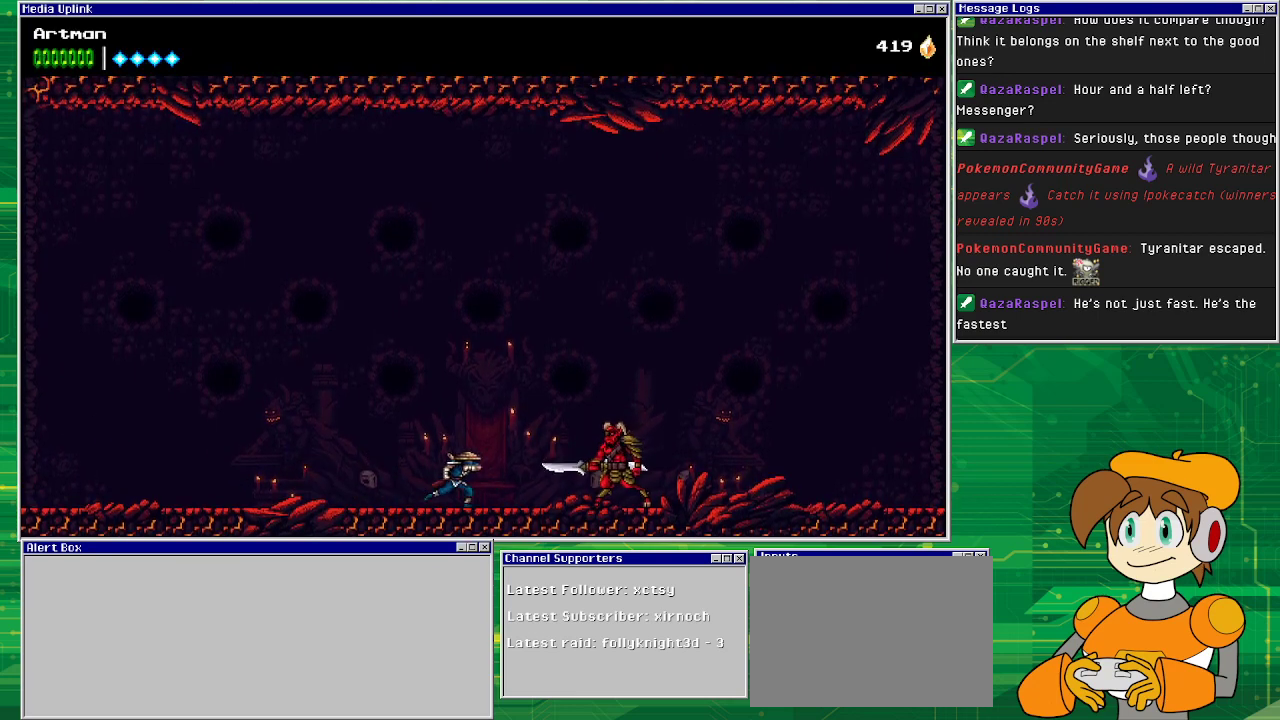
{"buttons": [], "events": [[400, "SQUARE", "down"], [467, "DPAD_RIGHT", "up"], [500, "SQUARE", "up"]]}
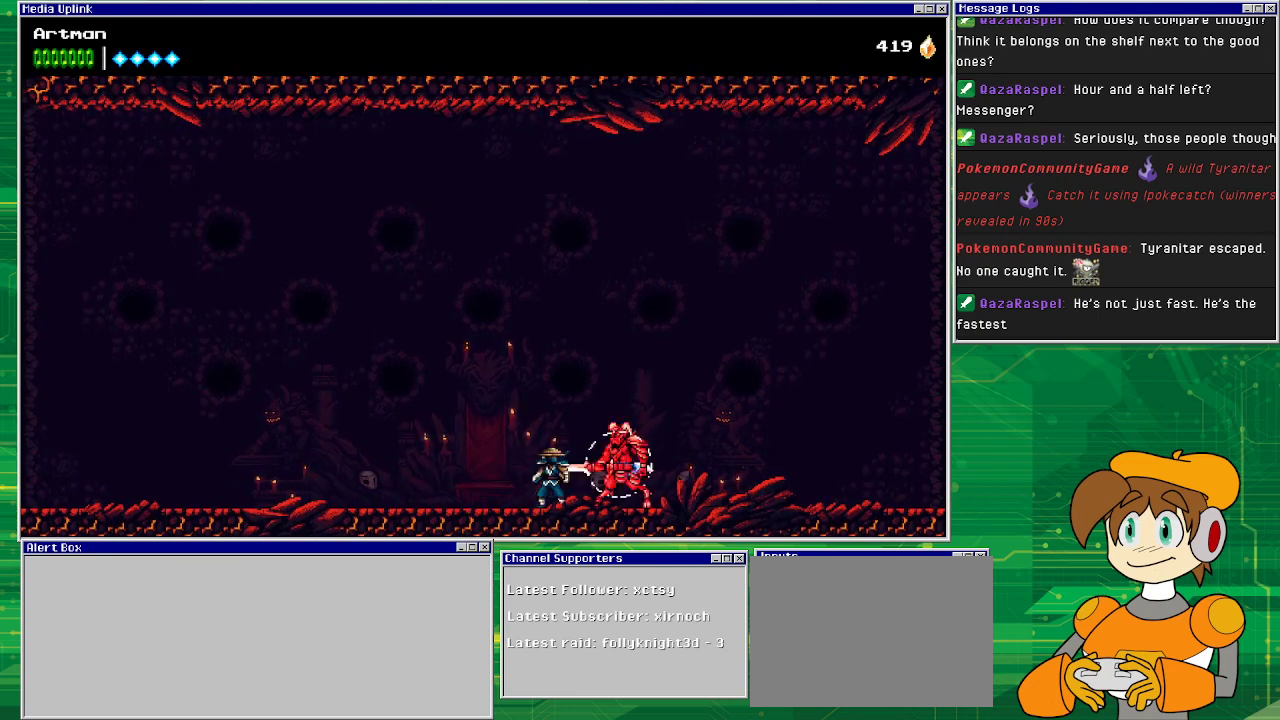
{"buttons": [], "events": [[100, "SQUARE", "down"], [200, "SQUARE", "up"], [300, "SQUARE", "down"], [433, "SQUARE", "up"]]}
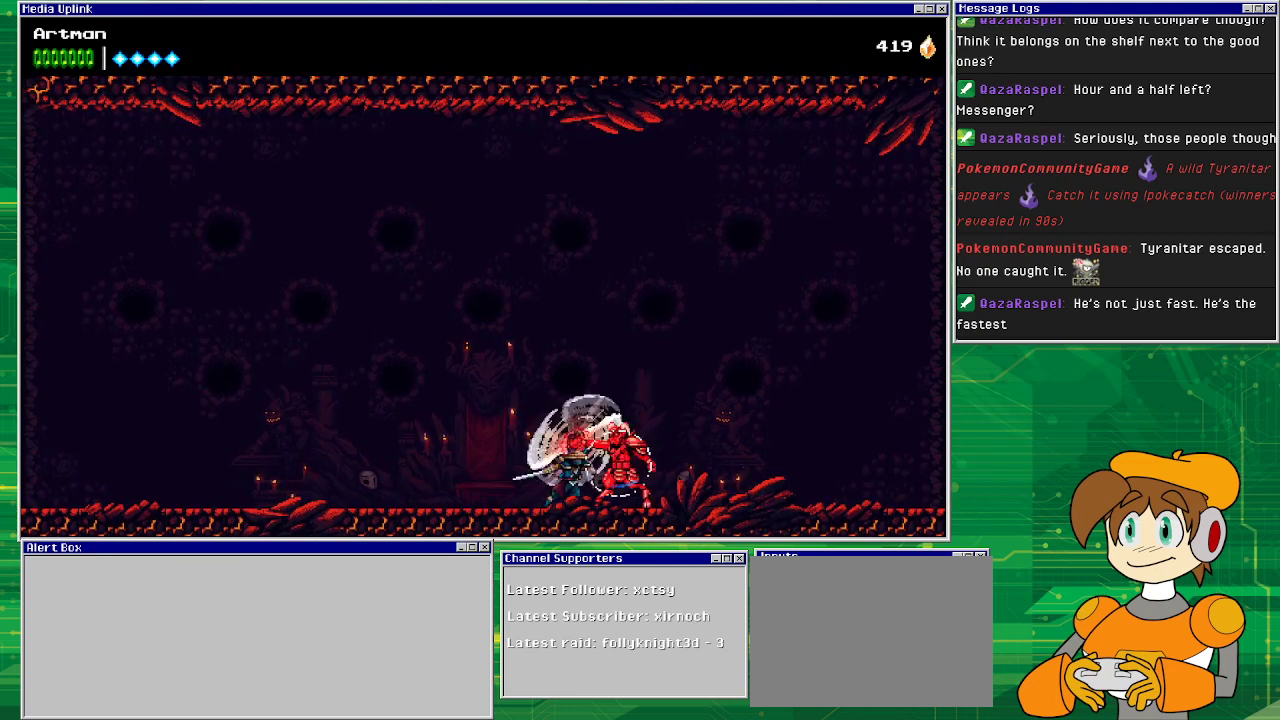
{"buttons": ["DPAD_LEFT"], "events": [[67, "DPAD_LEFT", "down"]]}
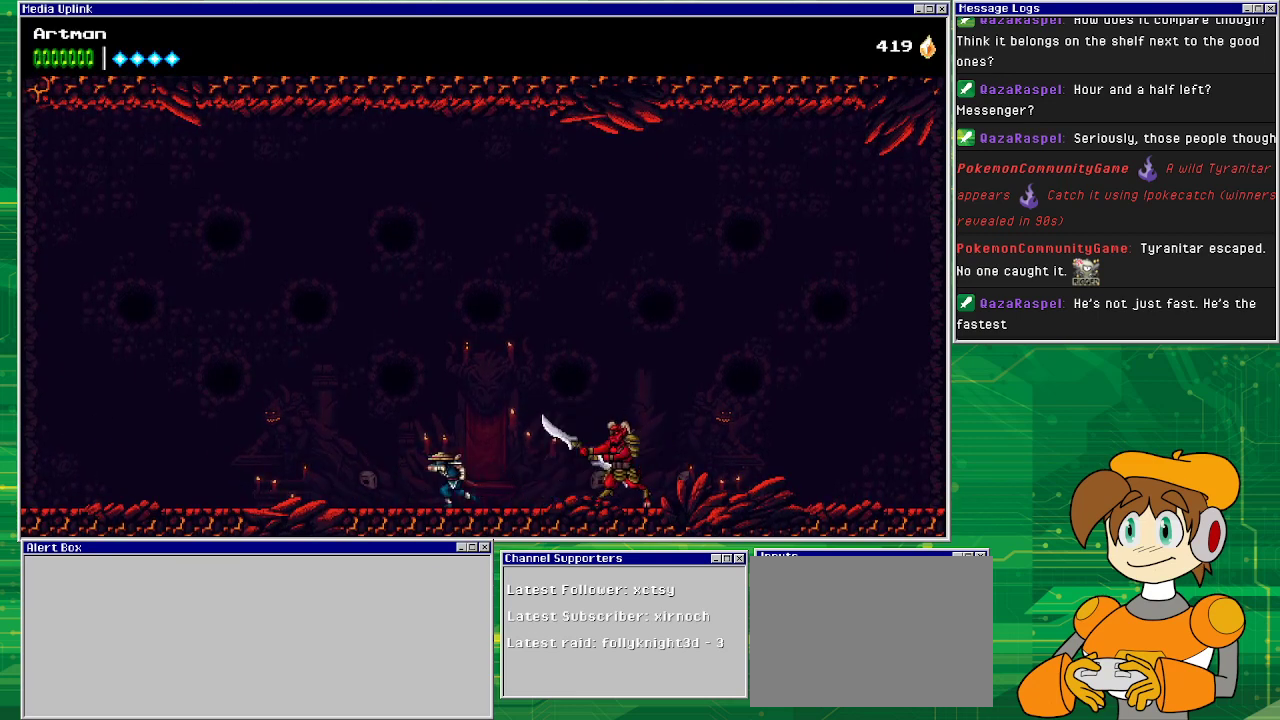
{"buttons": [], "events": [[300, "DPAD_LEFT", "up"], [400, "DPAD_RIGHT", "down"], [500, "DPAD_RIGHT", "up"]]}
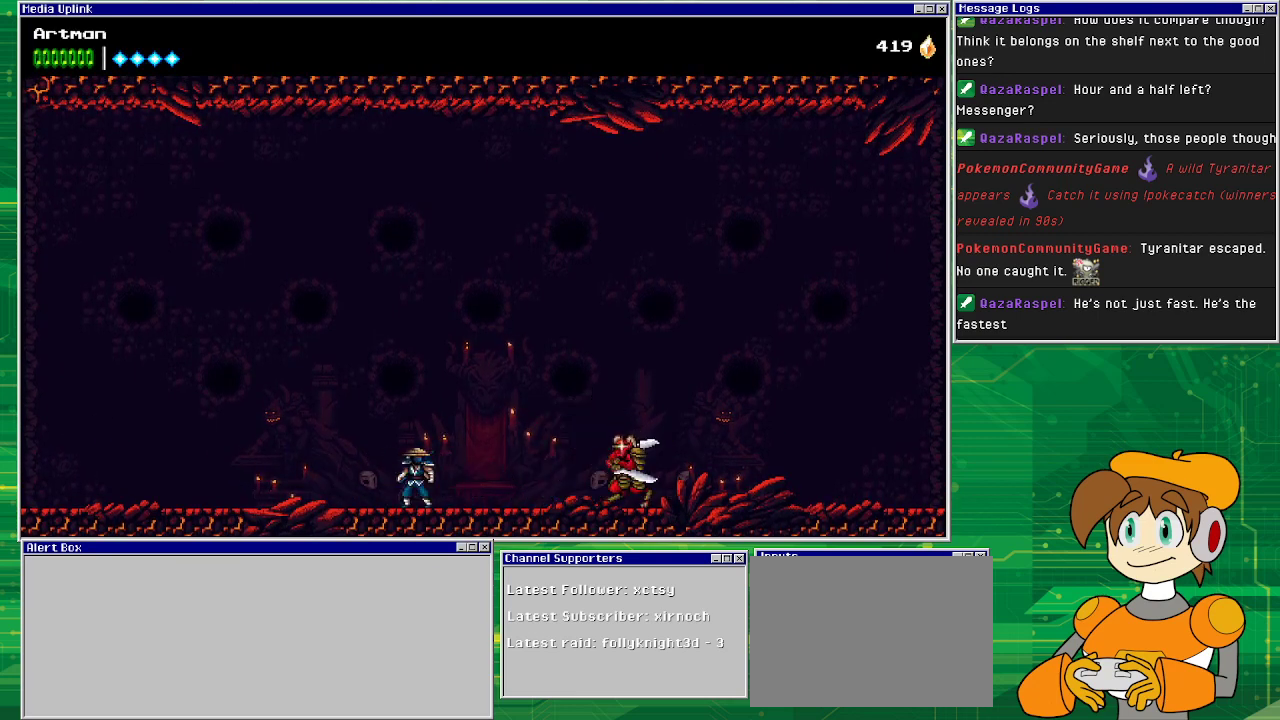
{"buttons": ["CIRCLE", "DPAD_RIGHT"], "events": [[367, "DPAD_RIGHT", "down"], [433, "CIRCLE", "down"]]}
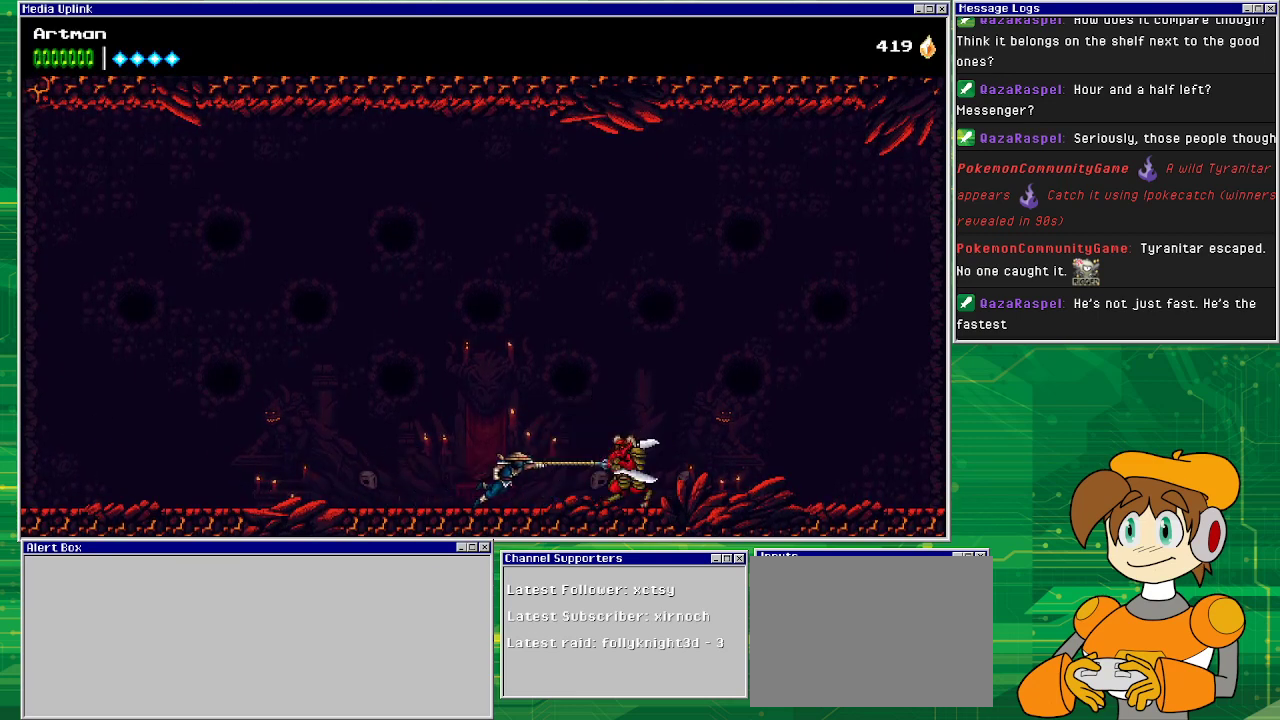
{"buttons": [], "events": [[167, "CIRCLE", "up"], [333, "DPAD_RIGHT", "up"]]}
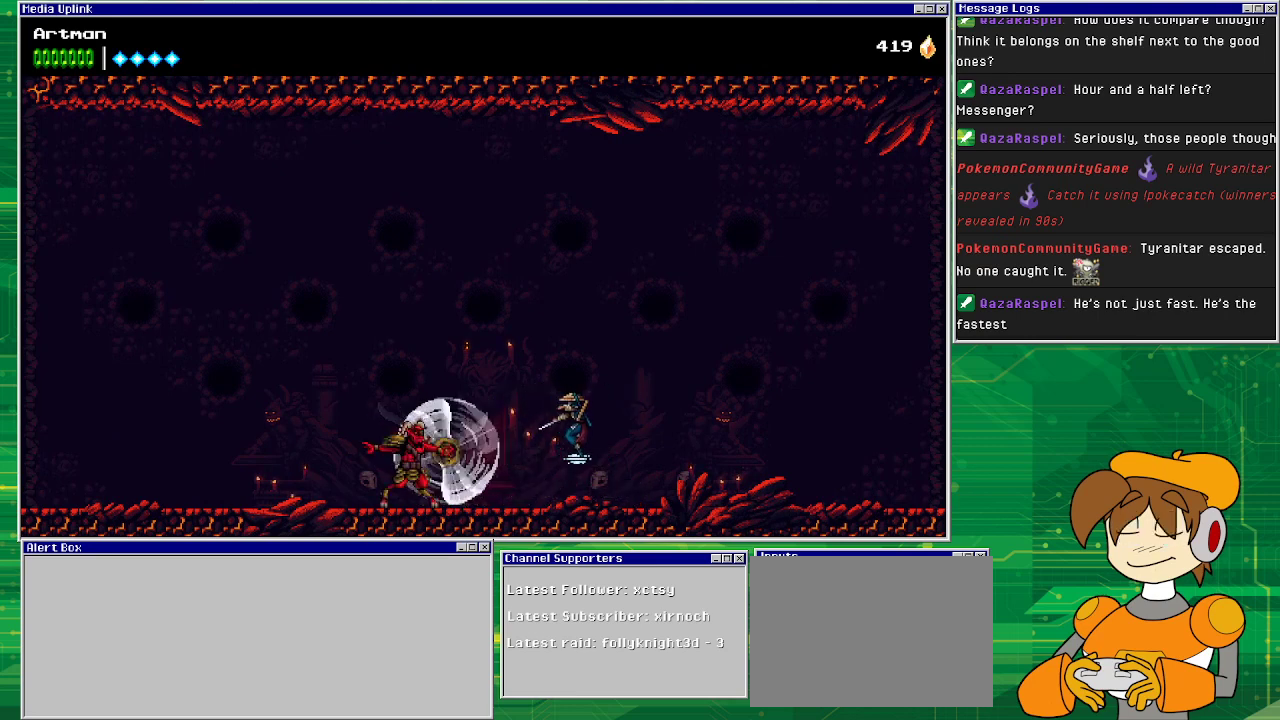
{"buttons": ["DPAD_LEFT"], "events": [[167, "DPAD_LEFT", "down"]]}
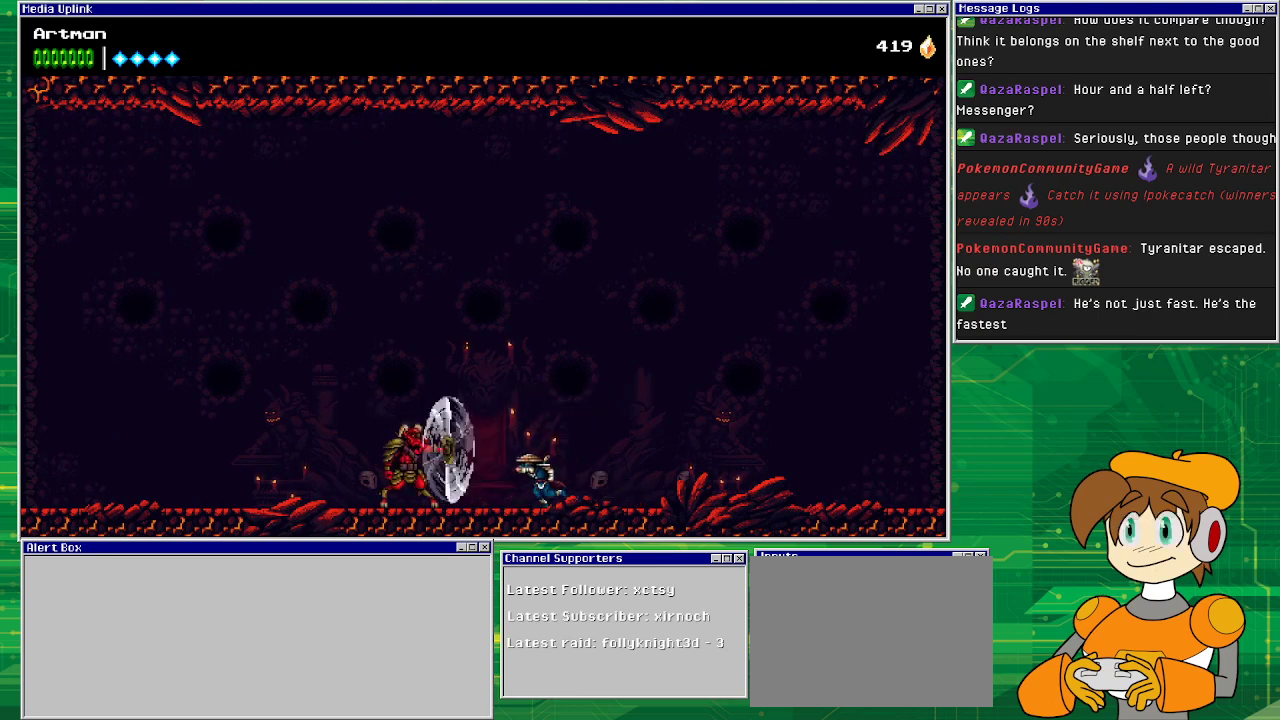
{"buttons": [], "events": [[133, "SQUARE", "down"], [200, "DPAD_LEFT", "up"], [267, "SQUARE", "up"], [367, "SQUARE", "down"], [500, "SQUARE", "up"]]}
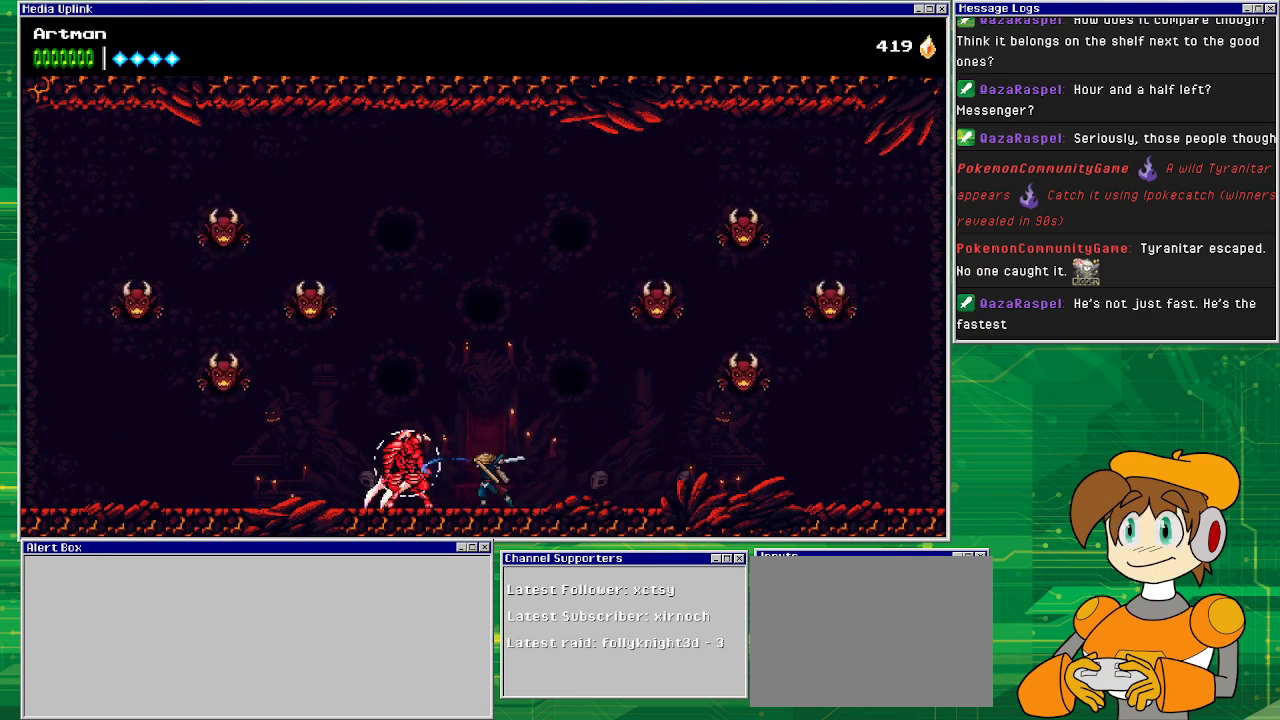
{"buttons": ["SQUARE"], "events": [[67, "SQUARE", "down"], [200, "SQUARE", "up"], [300, "SQUARE", "down"], [400, "SQUARE", "up"], [500, "SQUARE", "down"]]}
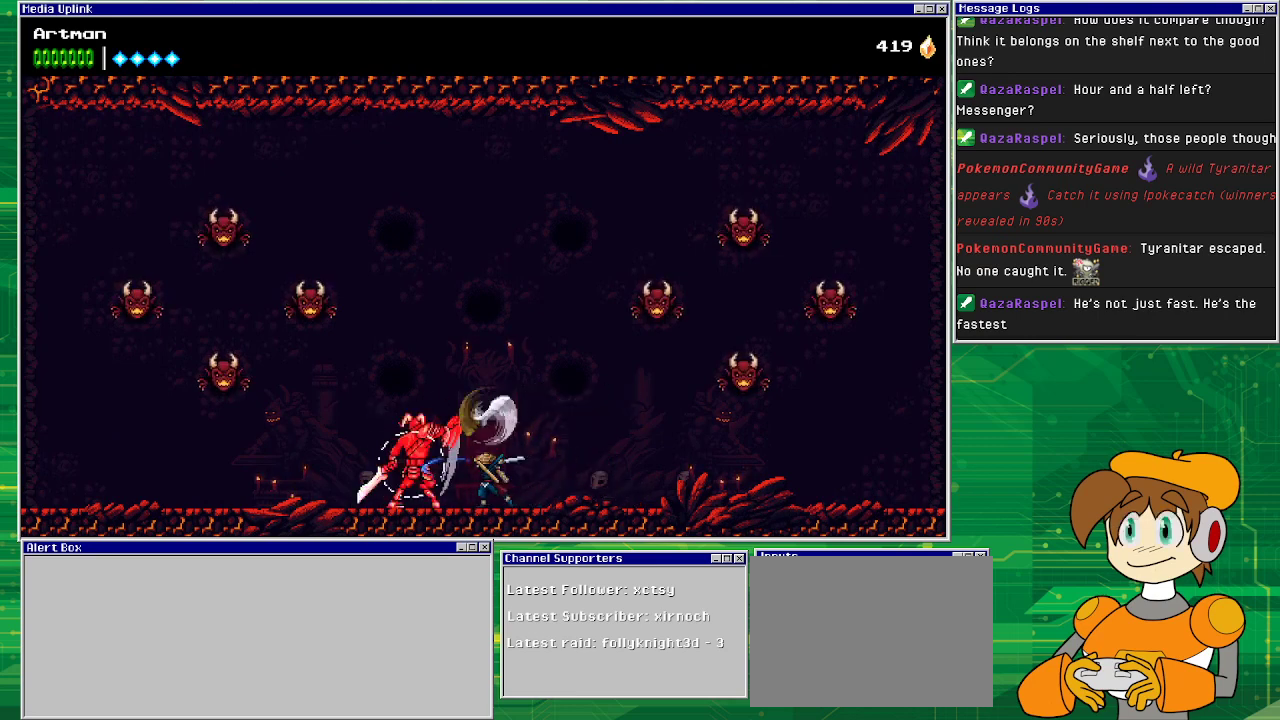
{"buttons": ["SQUARE"], "events": [[167, "SQUARE", "up"], [400, "SQUARE", "down"]]}
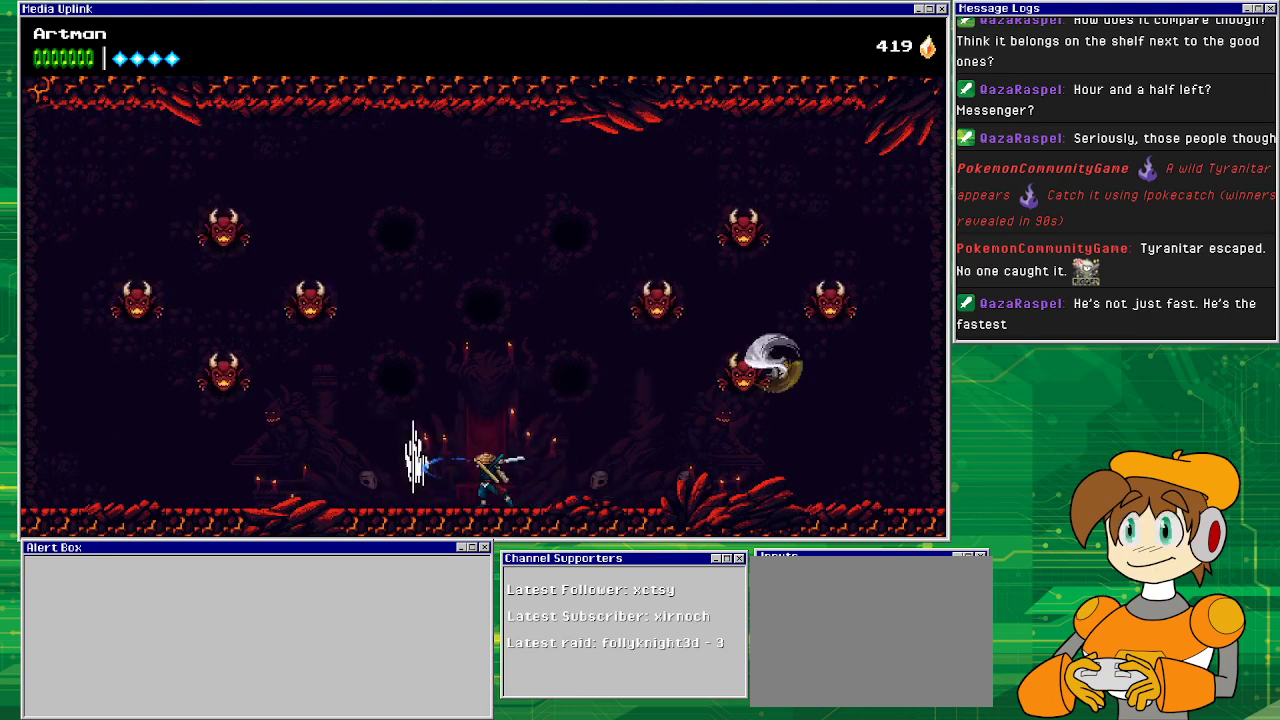
{"buttons": ["DPAD_RIGHT"], "events": [[33, "SQUARE", "up"], [300, "DPAD_RIGHT", "down"]]}
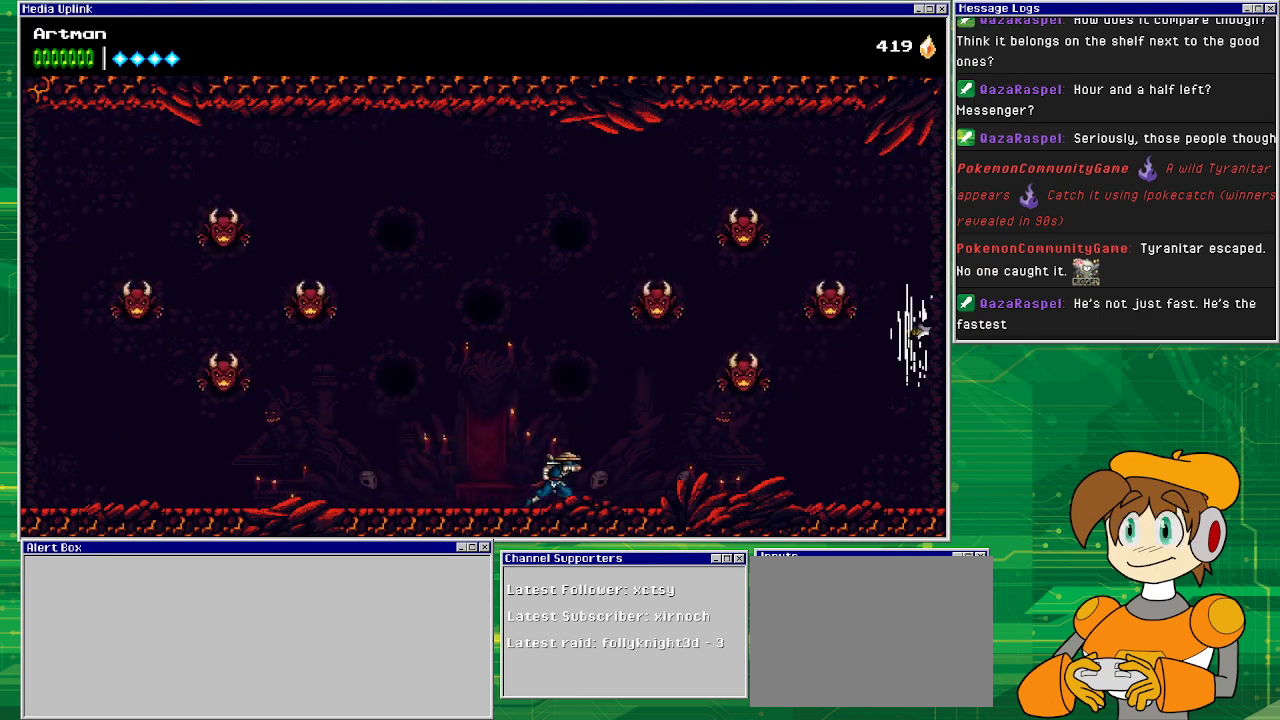
{"buttons": ["DPAD_RIGHT"], "events": []}
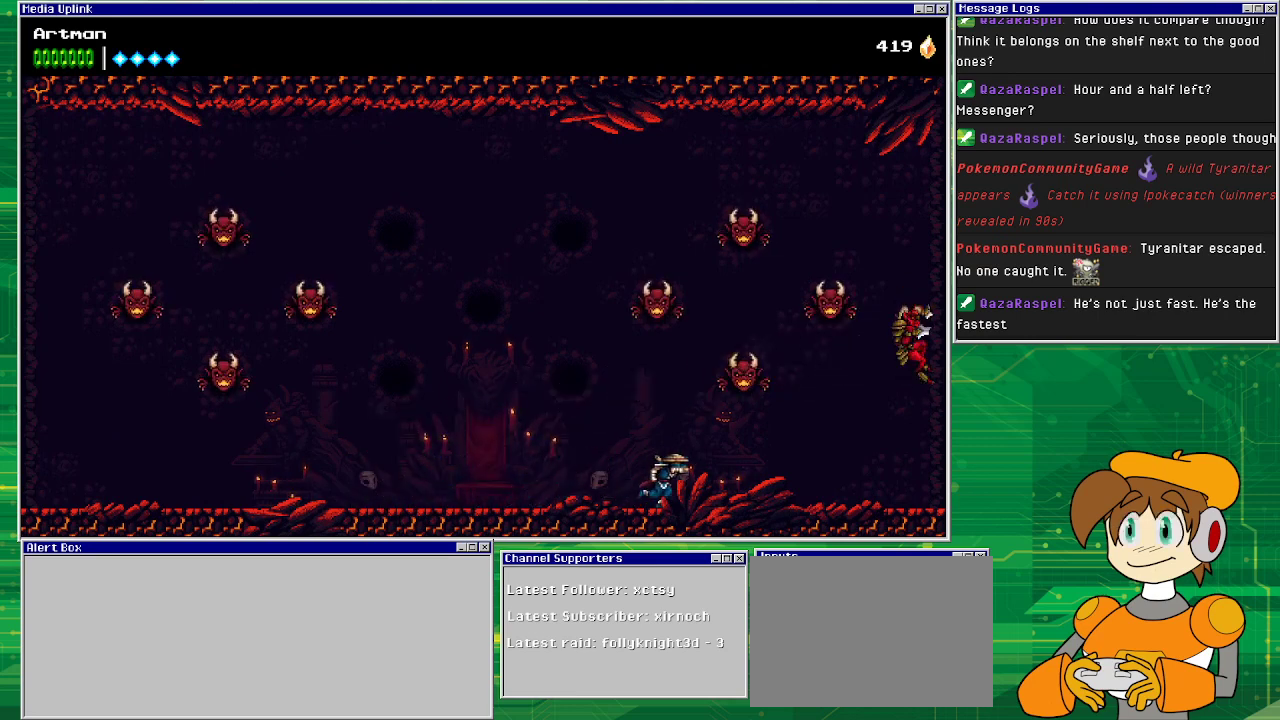
{"buttons": ["CROSS", "DPAD_RIGHT"], "events": [[367, "CROSS", "down"]]}
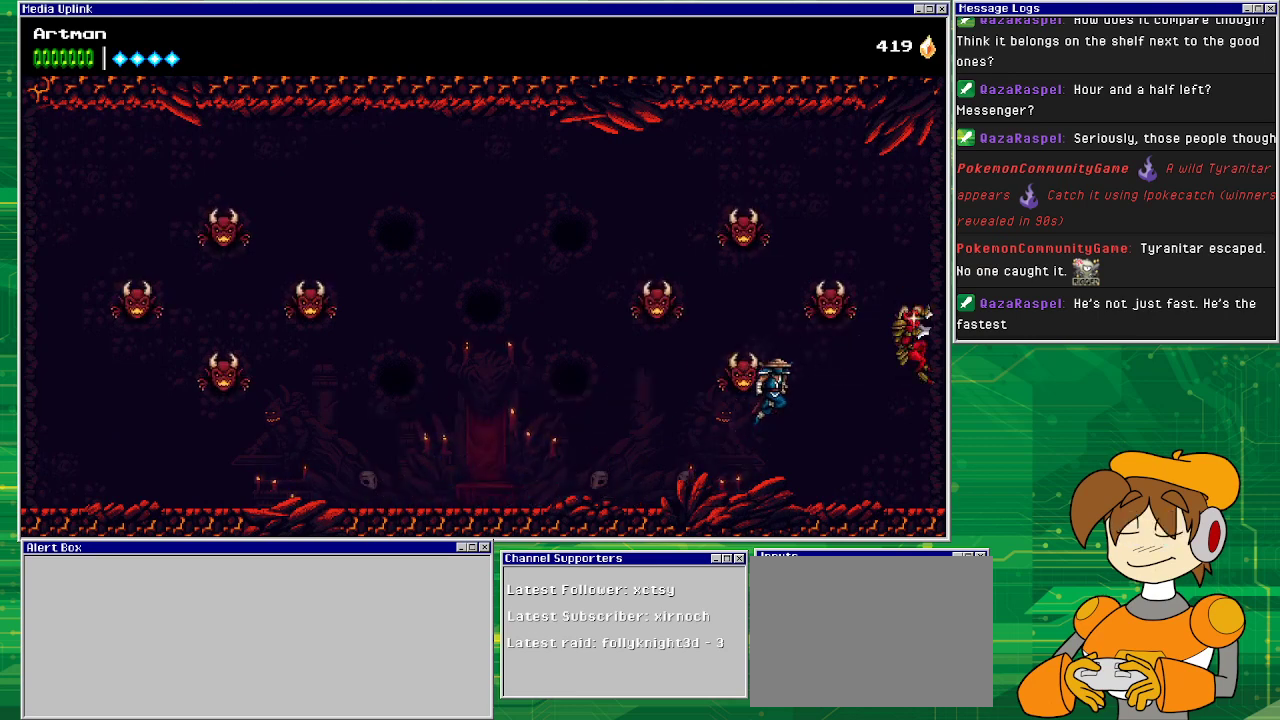
{"buttons": ["DPAD_LEFT"], "events": [[100, "SQUARE", "down"], [167, "CROSS", "up"], [200, "SQUARE", "up"], [233, "DPAD_RIGHT", "up"], [267, "SQUARE", "down"], [367, "DPAD_LEFT", "down"], [367, "SQUARE", "up"]]}